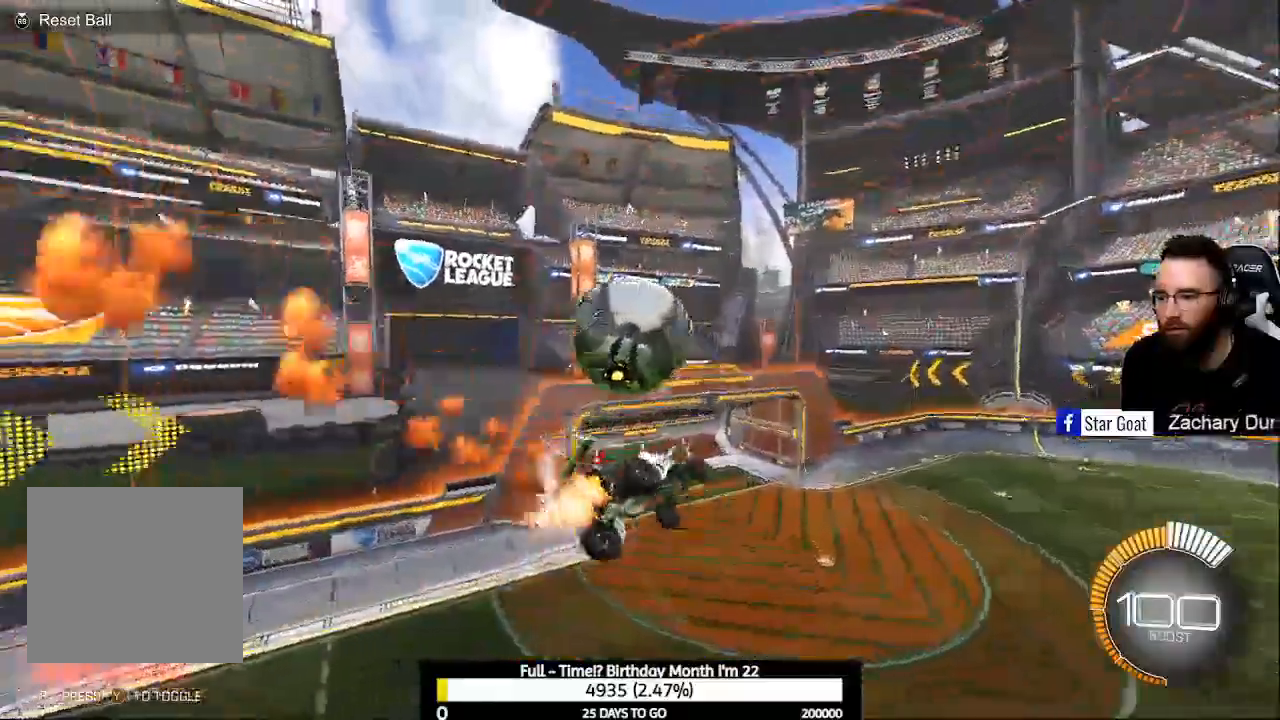
Gameplay with a controller (Xbox layout); each line is a JSON object with the inputs held at the frame after it. "events" lists button and stick changes between this image and that frame as [ms after this image, input, new state], when the widget could be followed in between.
{"buttons": ["B", "R1"], "left_stick": "down-right", "right_stick": "center", "events": [[67, "left_stick", "down-right"], [400, "R2", "up"], [467, "R1", "down"]]}
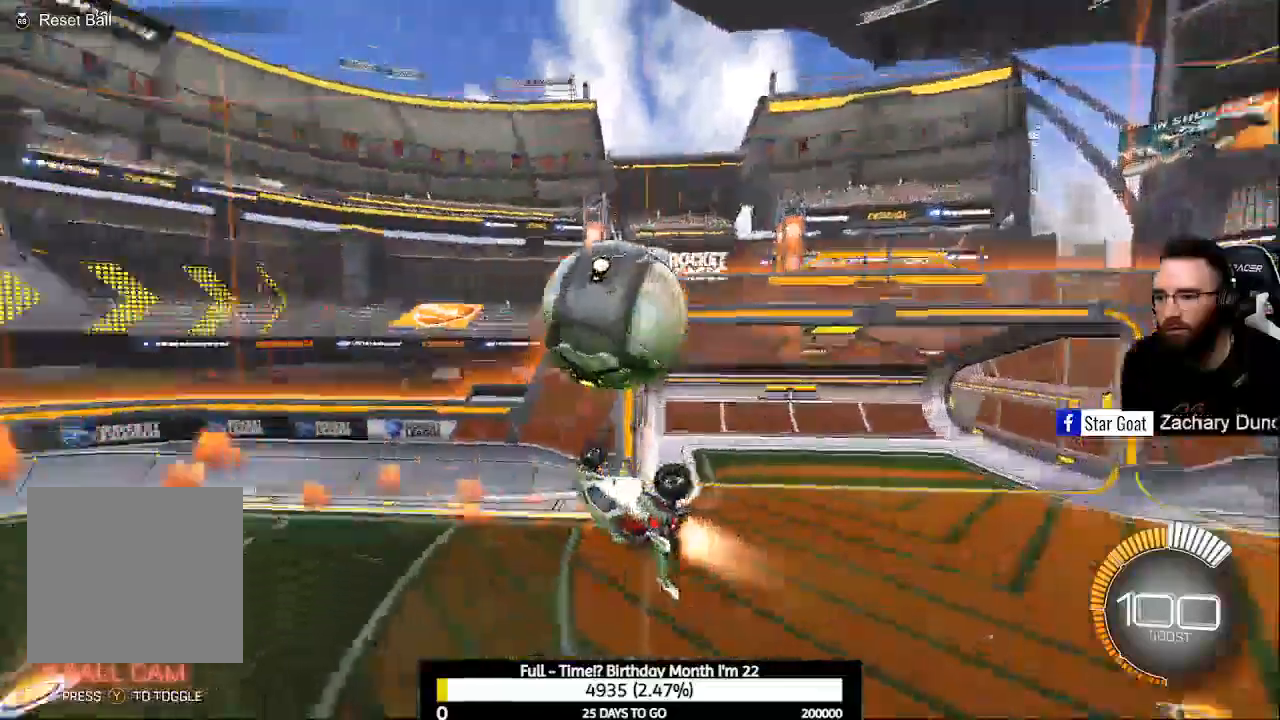
{"buttons": [], "left_stick": "center", "right_stick": "center", "events": [[67, "left_stick", "center"], [467, "B", "up"], [467, "R1", "up"]]}
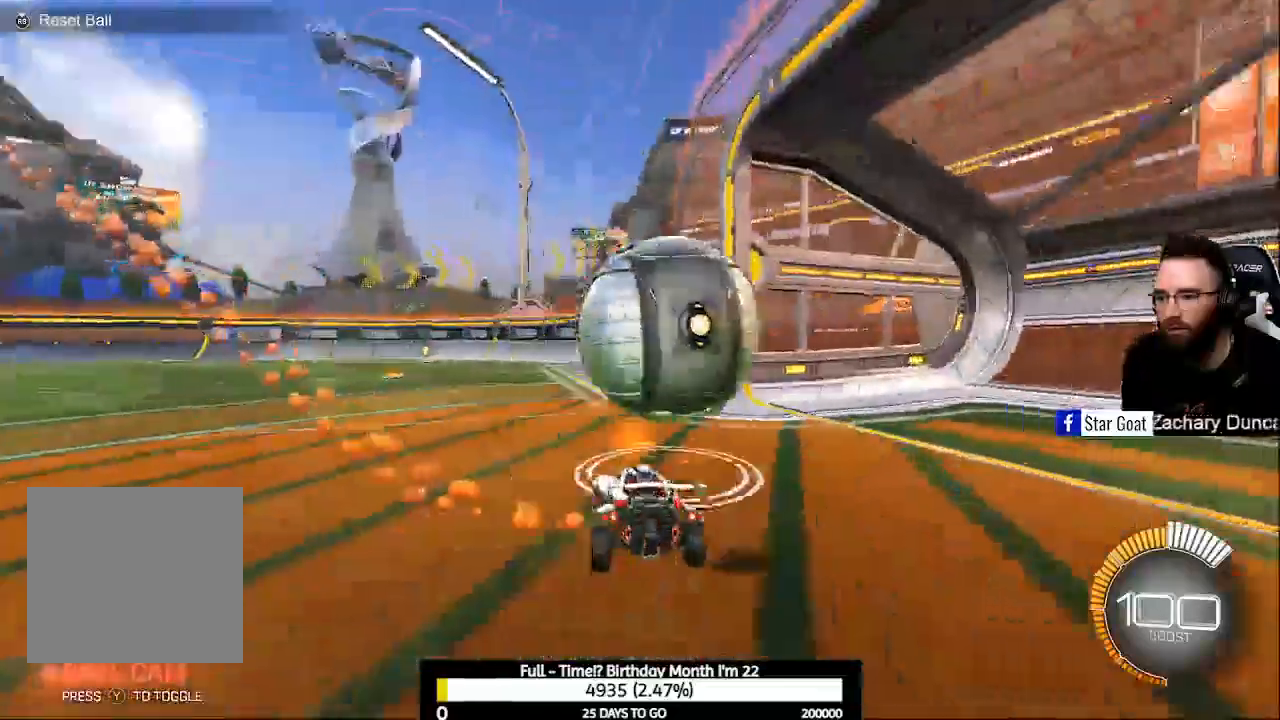
{"buttons": [], "left_stick": "center", "right_stick": "center", "events": [[433, "R3", "down"], [500, "R3", "up"]]}
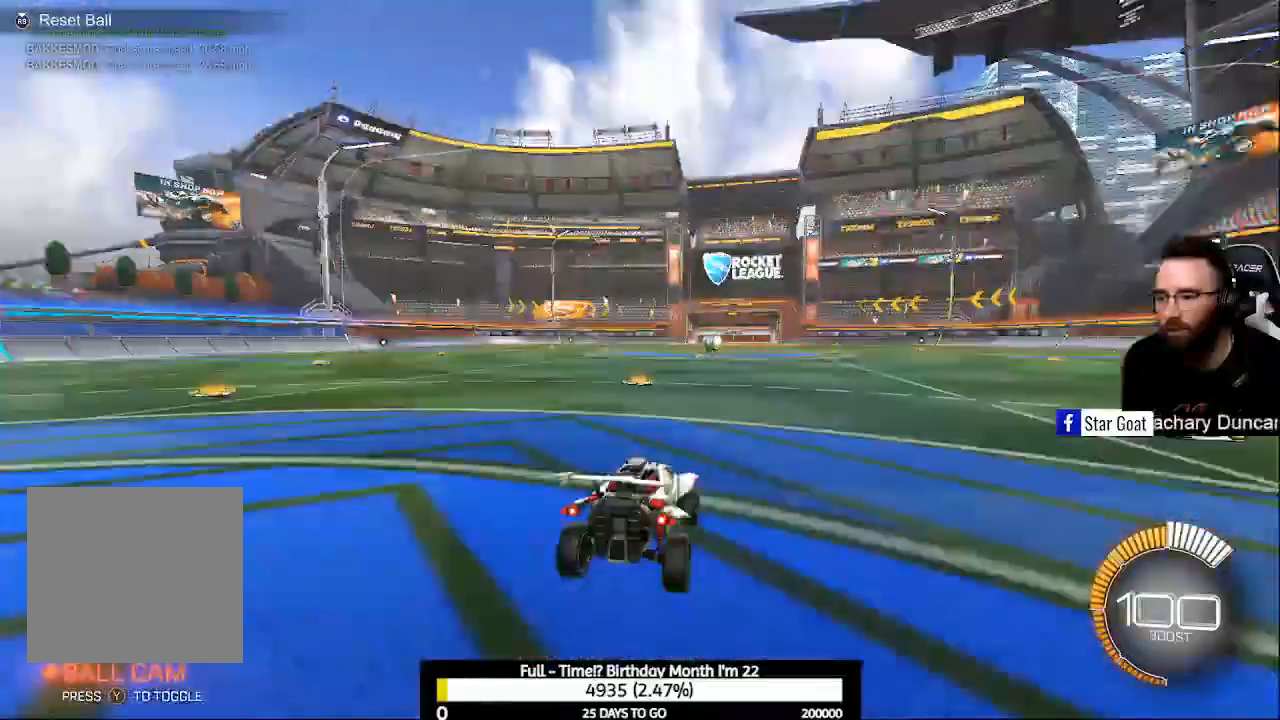
{"buttons": ["R2"], "left_stick": "center", "right_stick": "center", "events": [[100, "R2", "down"], [200, "B", "down"], [500, "B", "up"]]}
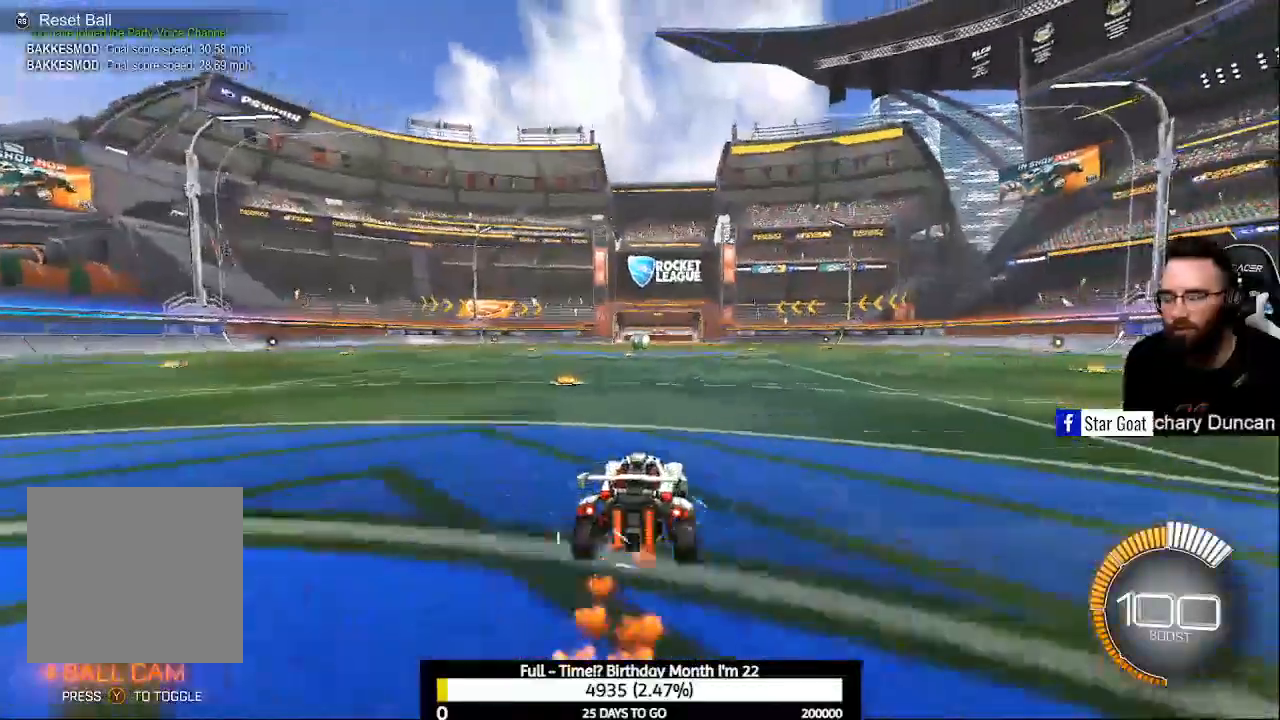
{"buttons": ["DPAD_UP"], "left_stick": "center", "right_stick": "center", "events": [[33, "R2", "up"], [67, "Y", "down"], [133, "Y", "up"], [500, "DPAD_UP", "down"]]}
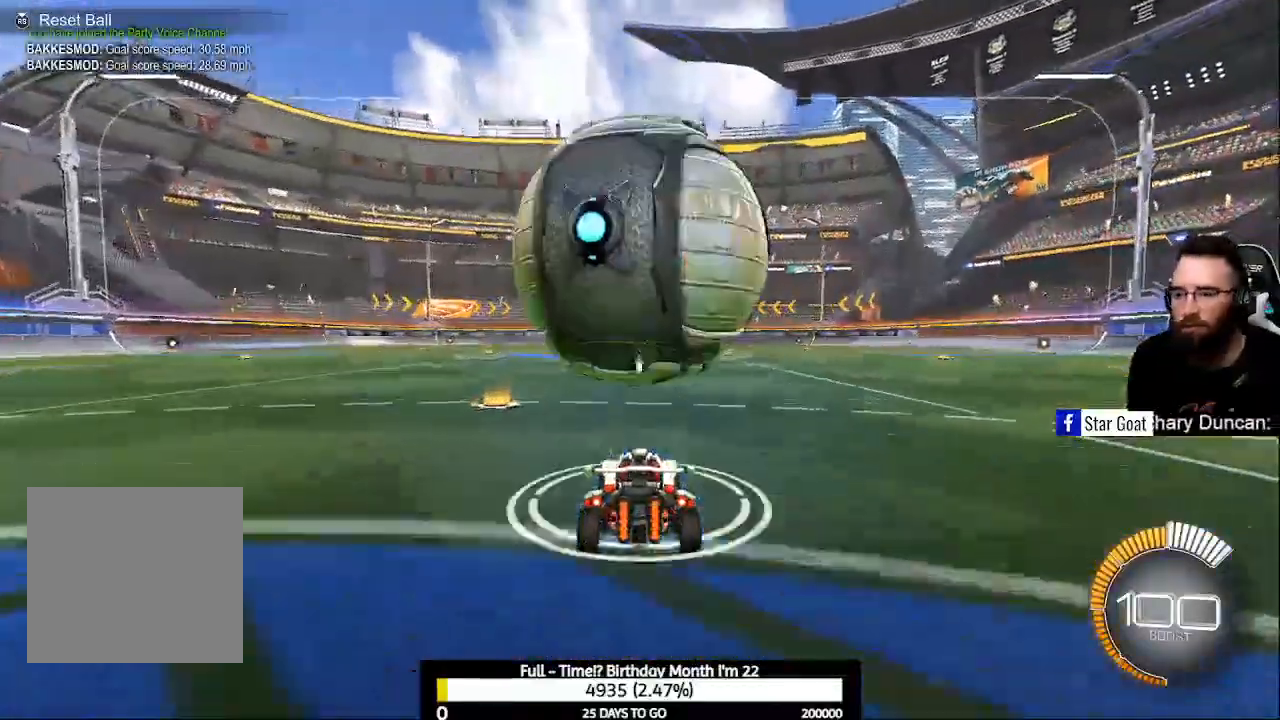
{"buttons": ["R2"], "left_stick": "center", "right_stick": "center", "events": [[33, "DPAD_UP", "up"], [433, "R2", "down"]]}
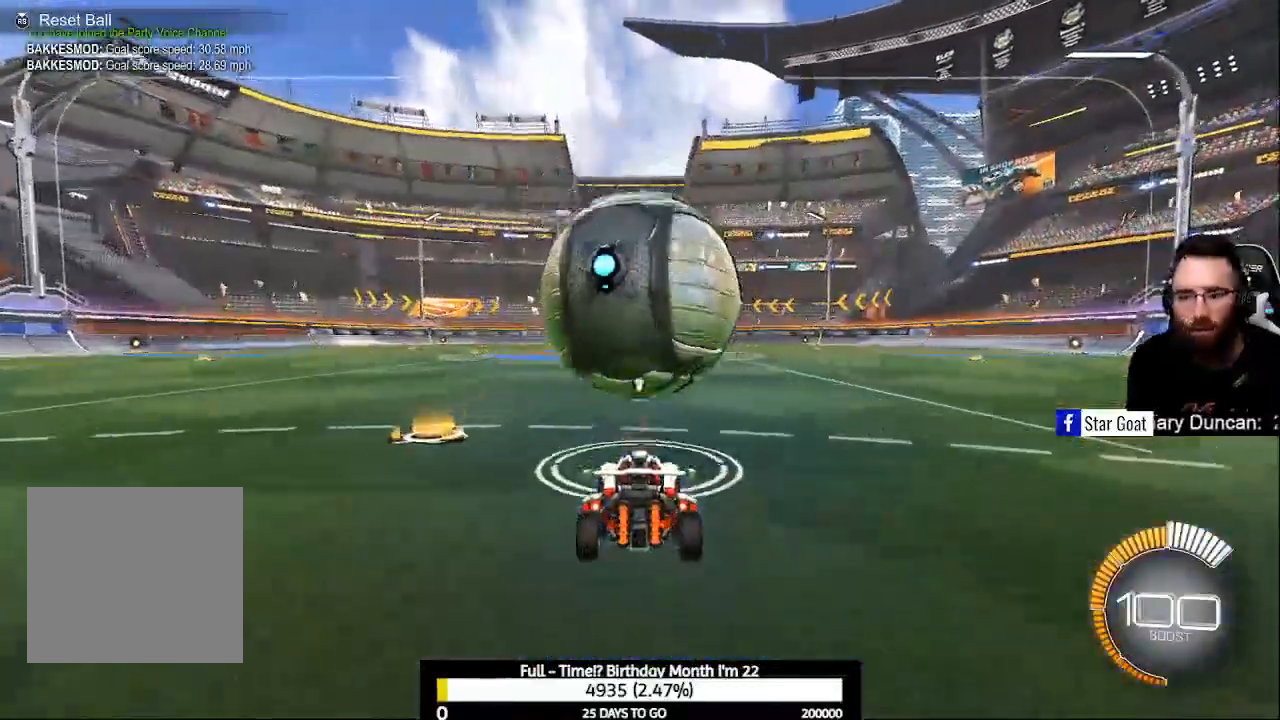
{"buttons": [], "left_stick": "center", "right_stick": "center", "events": [[500, "R2", "up"]]}
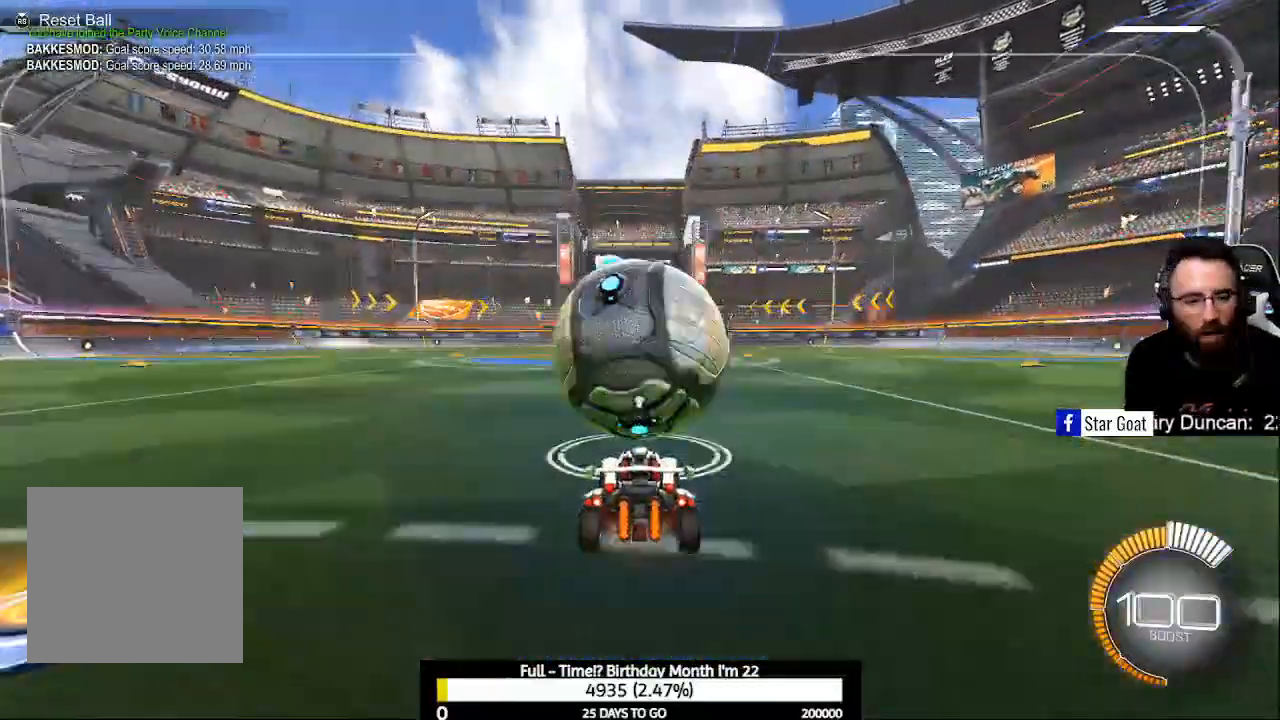
{"buttons": ["R2"], "left_stick": "center", "right_stick": "center", "events": [[33, "R3", "down"], [167, "R3", "up"], [233, "R2", "down"]]}
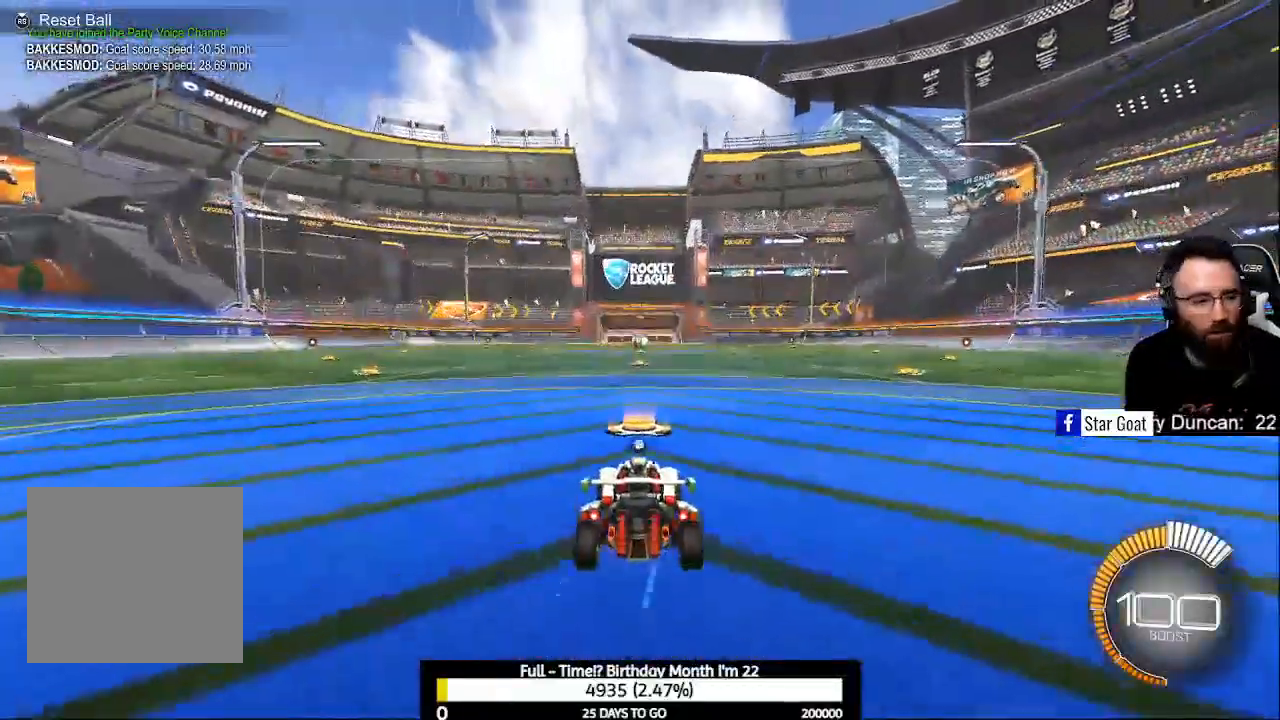
{"buttons": [], "left_stick": "center", "right_stick": "center", "events": [[467, "R2", "up"]]}
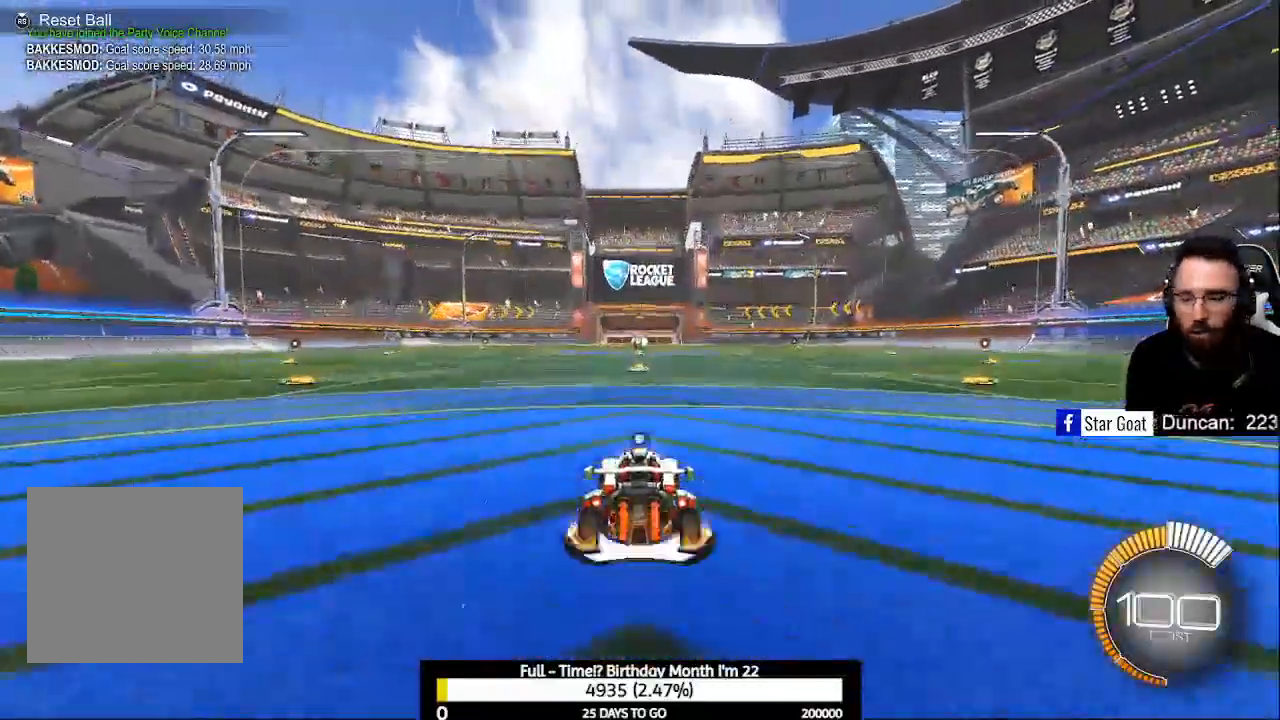
{"buttons": ["R2"], "left_stick": "center", "right_stick": "center", "events": [[100, "DPAD_UP", "down"], [133, "DPAD_UP", "up"], [333, "R2", "down"]]}
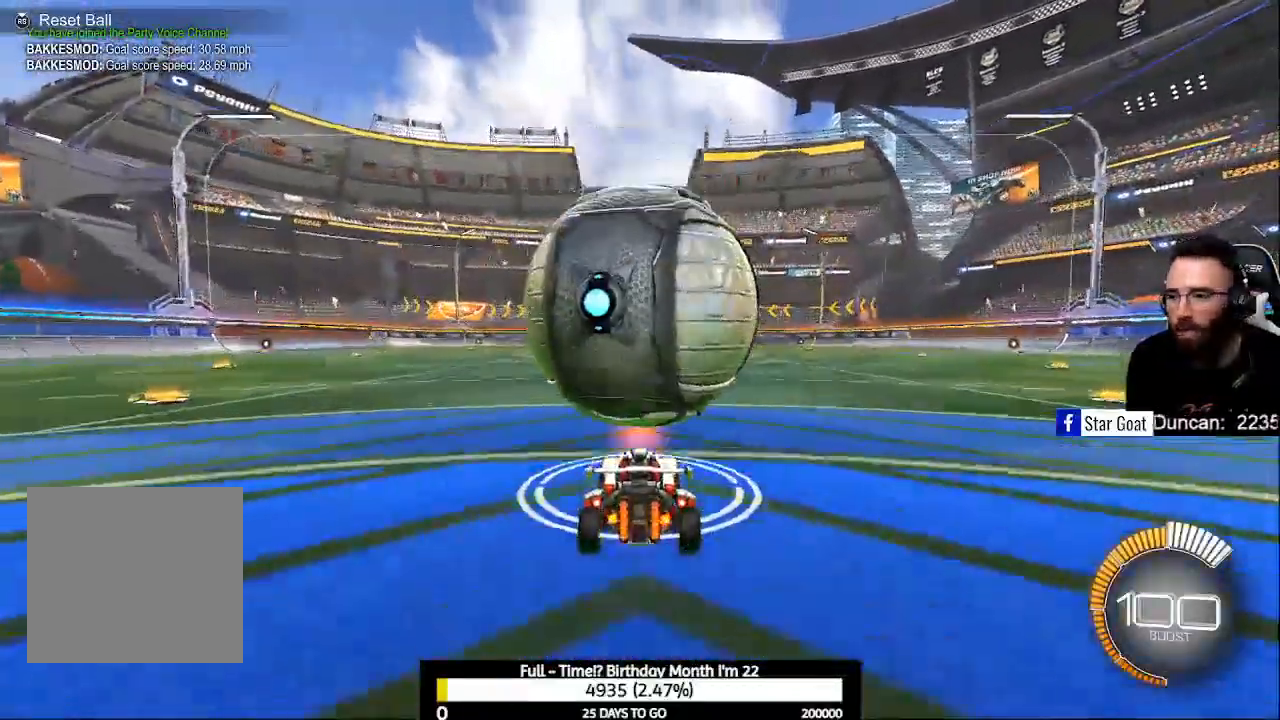
{"buttons": [], "left_stick": "center", "right_stick": "center", "events": [[100, "B", "down"], [267, "B", "up"], [300, "R2", "up"]]}
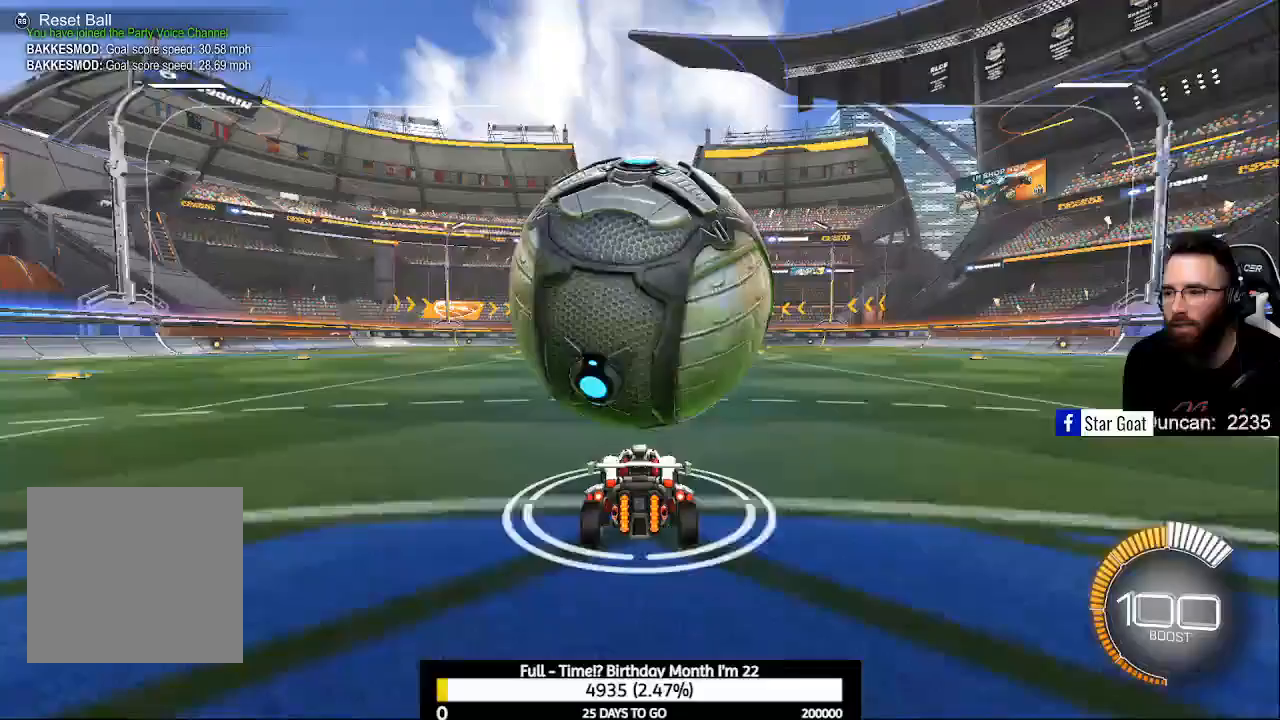
{"buttons": [], "left_stick": "center", "right_stick": "center", "events": []}
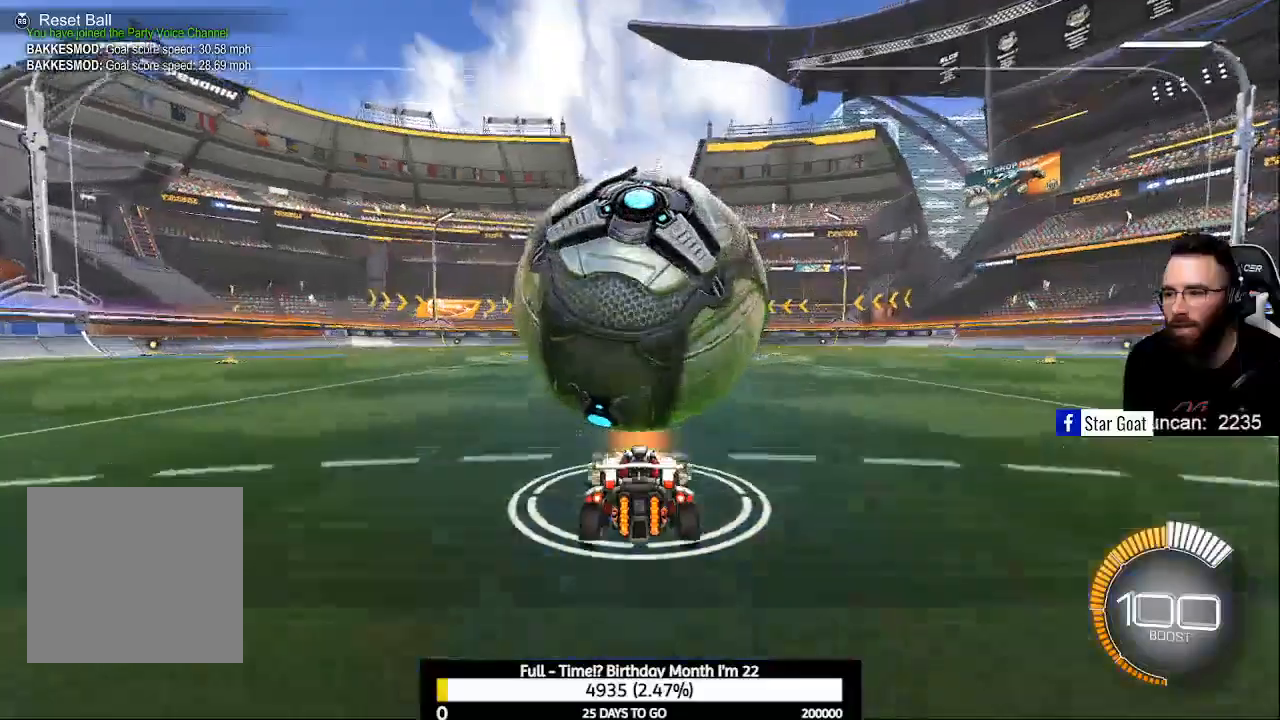
{"buttons": ["B", "R2"], "left_stick": "center", "right_stick": "center", "events": [[100, "R2", "down"], [200, "B", "down"]]}
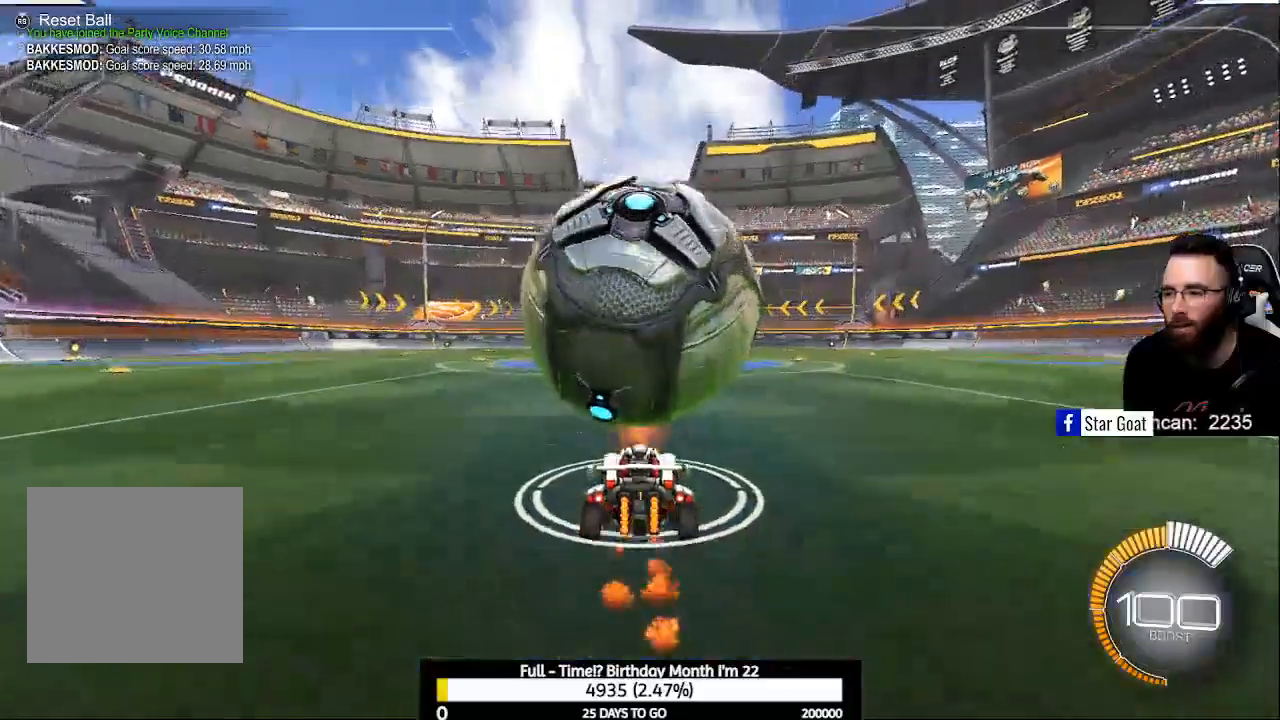
{"buttons": [], "left_stick": "center", "right_stick": "center", "events": [[33, "B", "up"], [33, "R2", "up"]]}
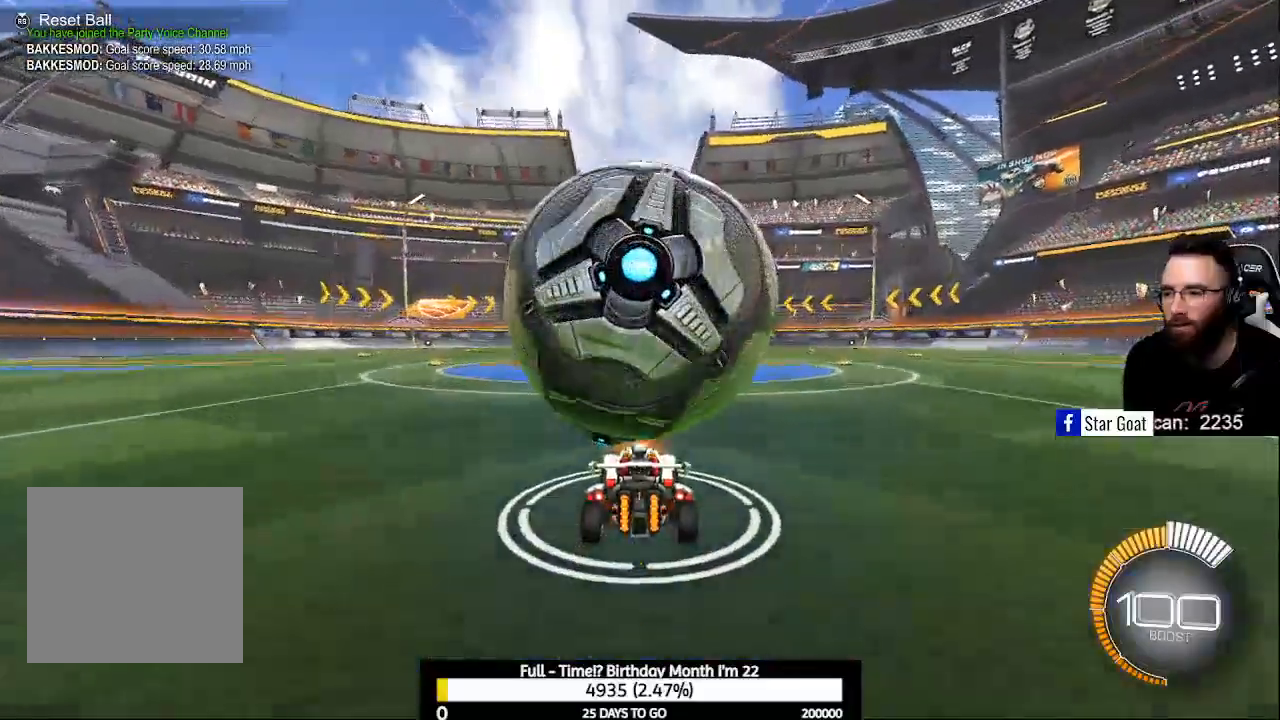
{"buttons": ["A"], "left_stick": "down", "right_stick": "center", "events": [[267, "A", "down"], [400, "A", "up"], [467, "A", "down"], [500, "left_stick", "down"]]}
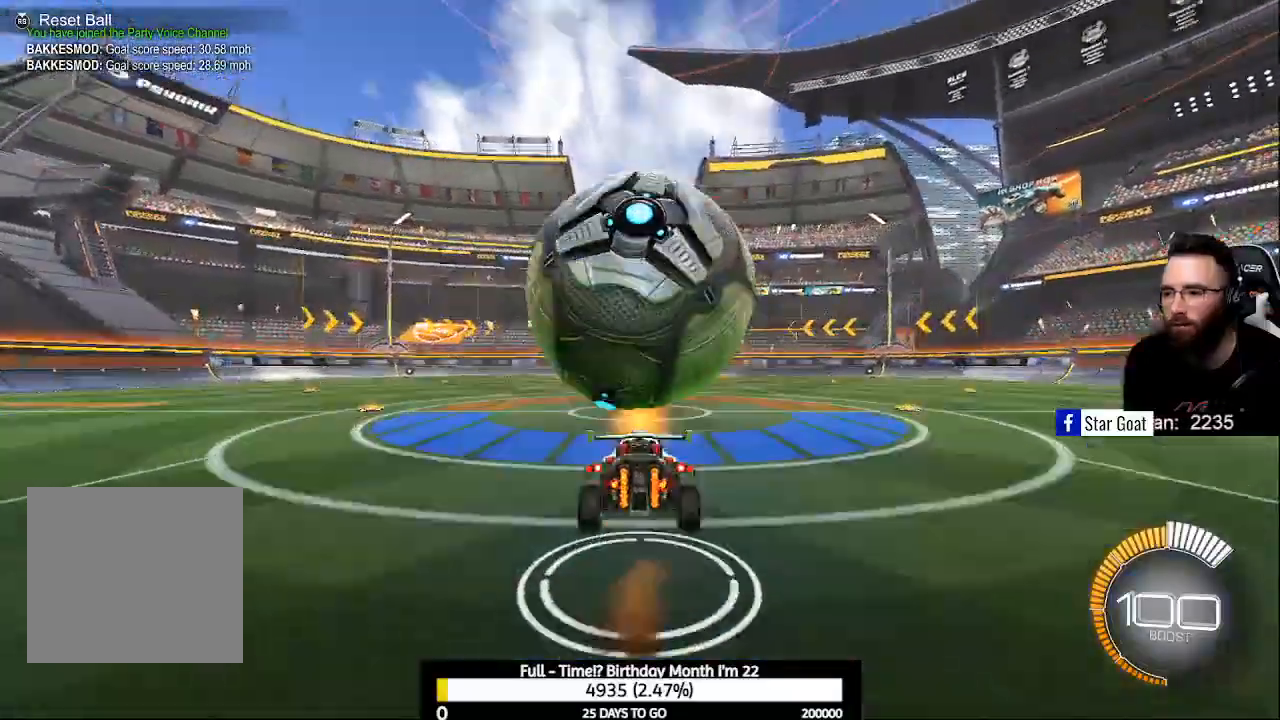
{"buttons": ["B", "R2"], "left_stick": "center", "right_stick": "center", "events": [[200, "A", "up"], [200, "R2", "down"], [300, "B", "down"], [333, "left_stick", "center"]]}
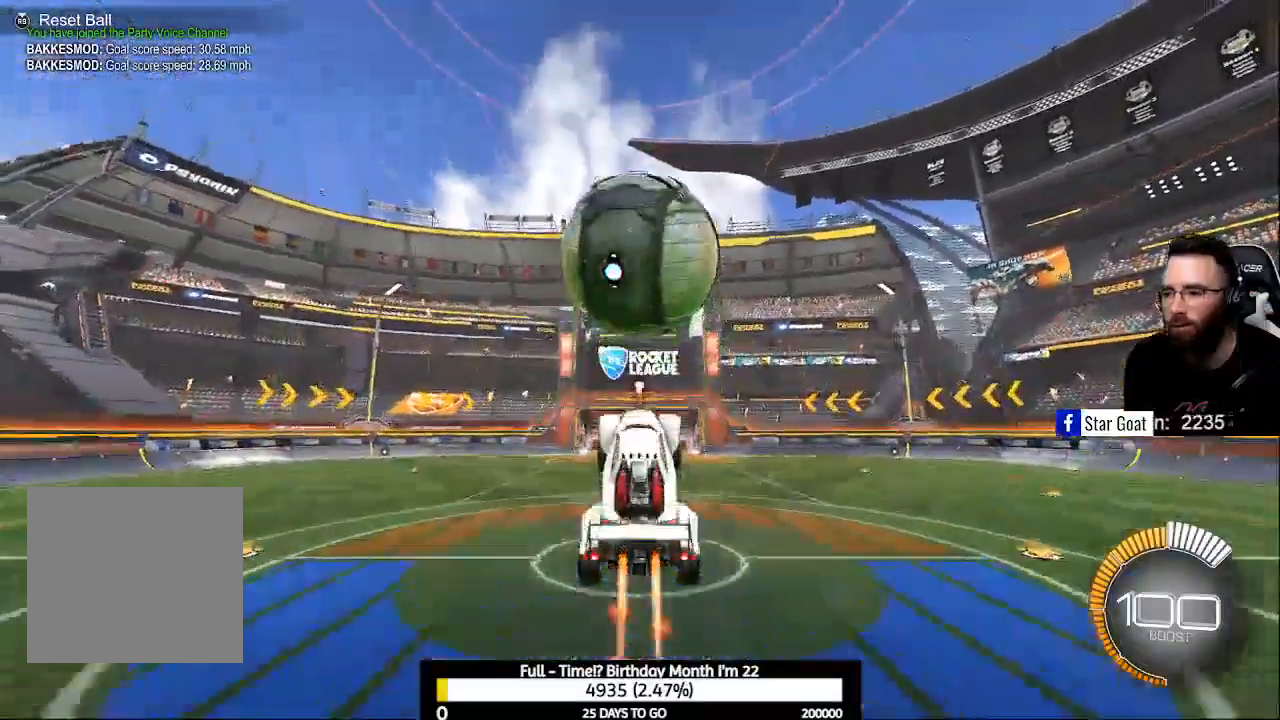
{"buttons": ["B", "R2"], "left_stick": "center", "right_stick": "center", "events": [[100, "left_stick", "up"], [400, "left_stick", "center"]]}
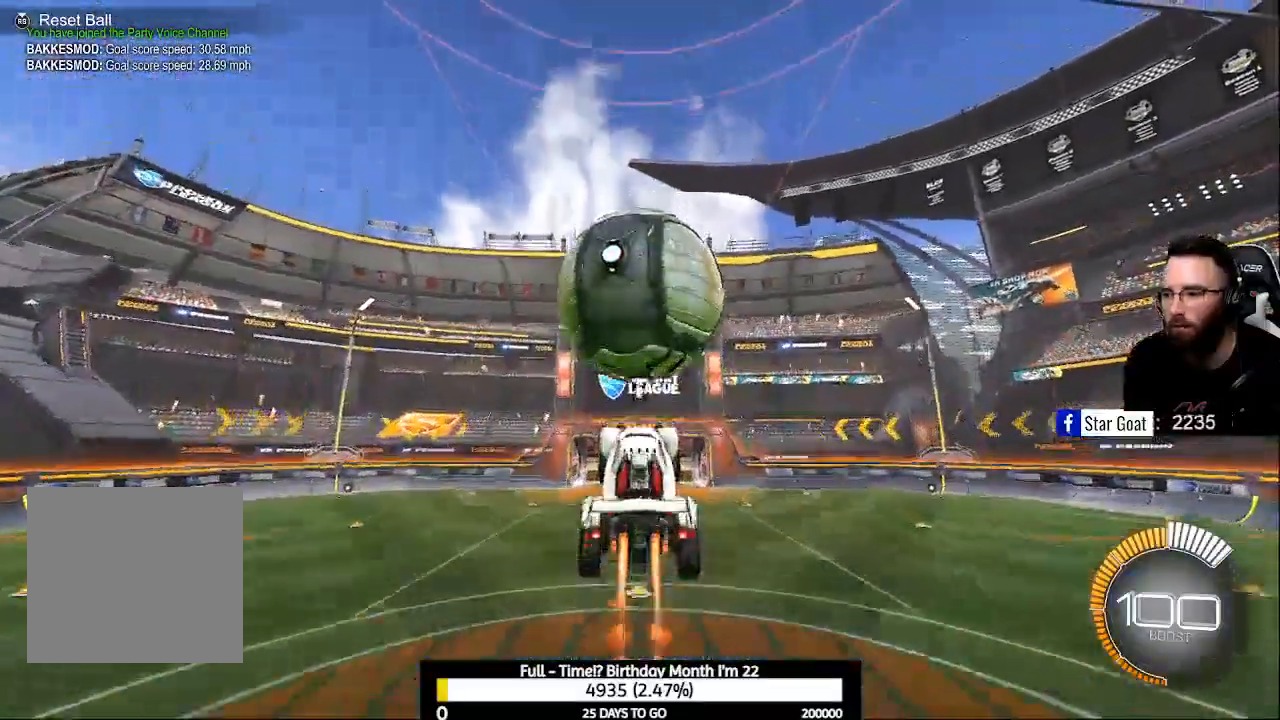
{"buttons": ["B", "R2"], "left_stick": "down", "right_stick": "center", "events": [[200, "B", "up"], [200, "left_stick", "down"], [467, "B", "down"]]}
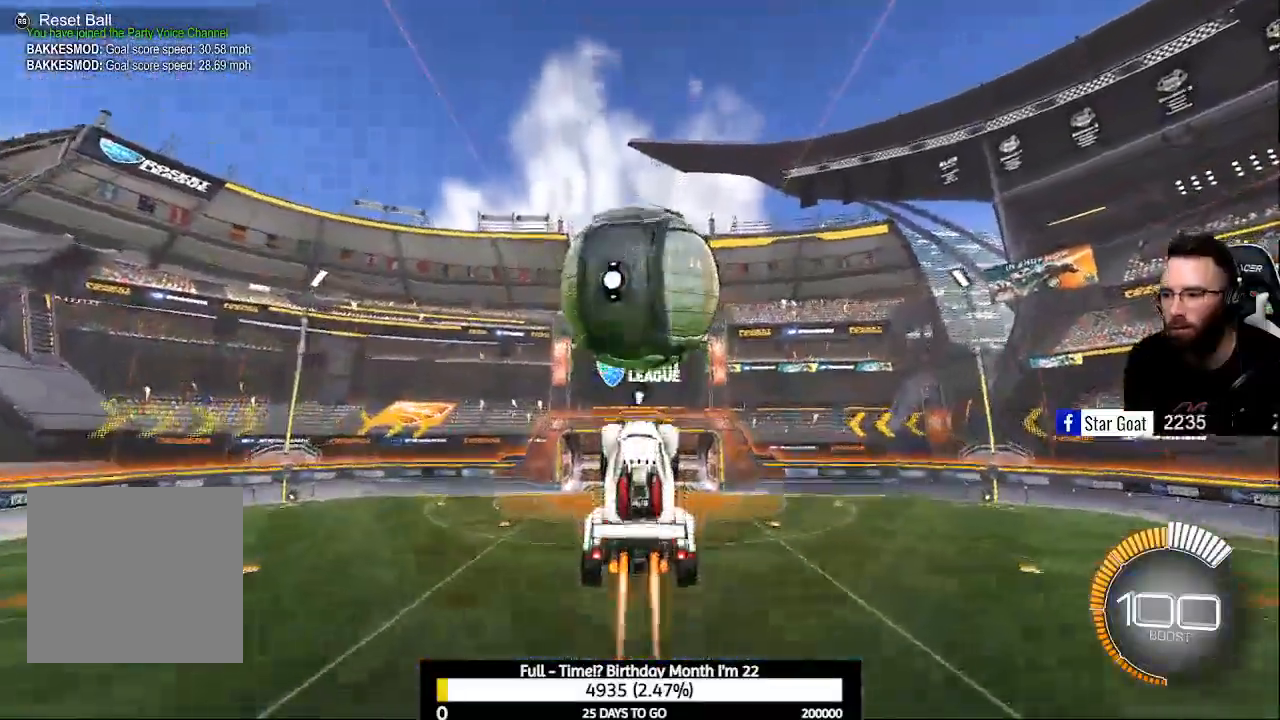
{"buttons": ["B", "R2"], "left_stick": "center", "right_stick": "center", "events": [[33, "left_stick", "center"], [133, "left_stick", "up"], [433, "left_stick", "center"]]}
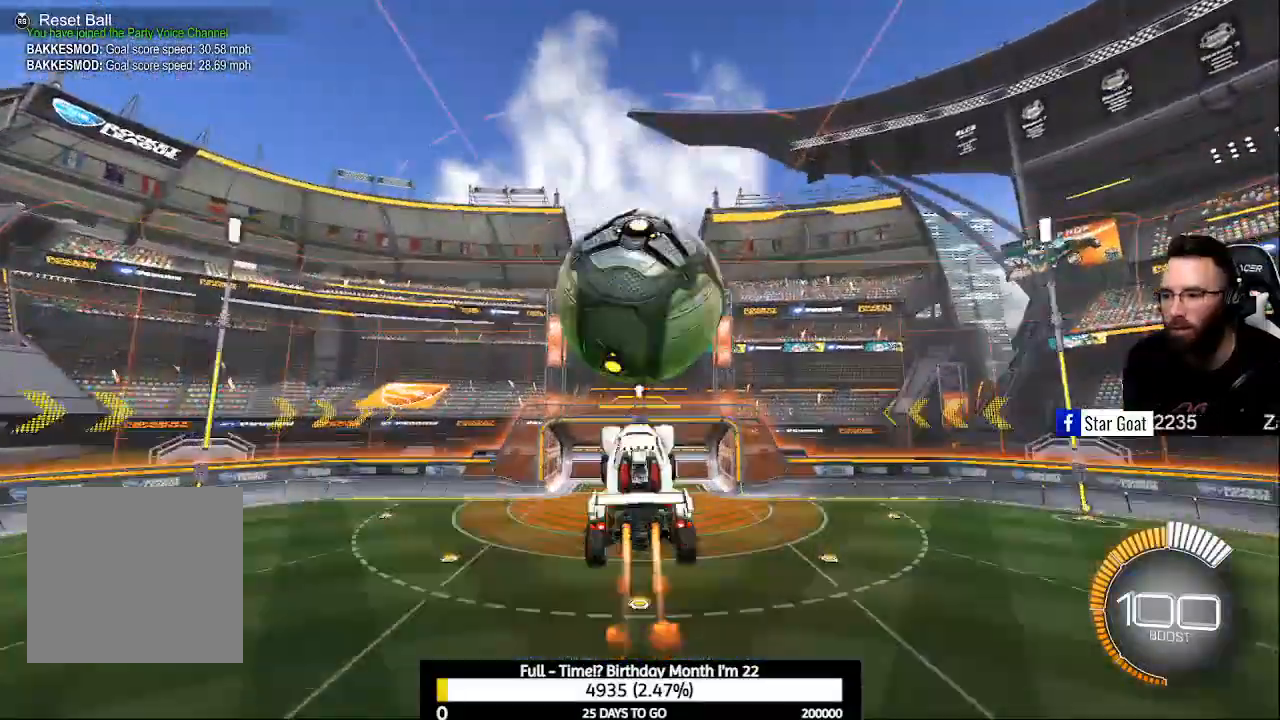
{"buttons": ["R2"], "left_stick": "down-right", "right_stick": "center", "events": [[133, "B", "up"], [133, "left_stick", "down-right"]]}
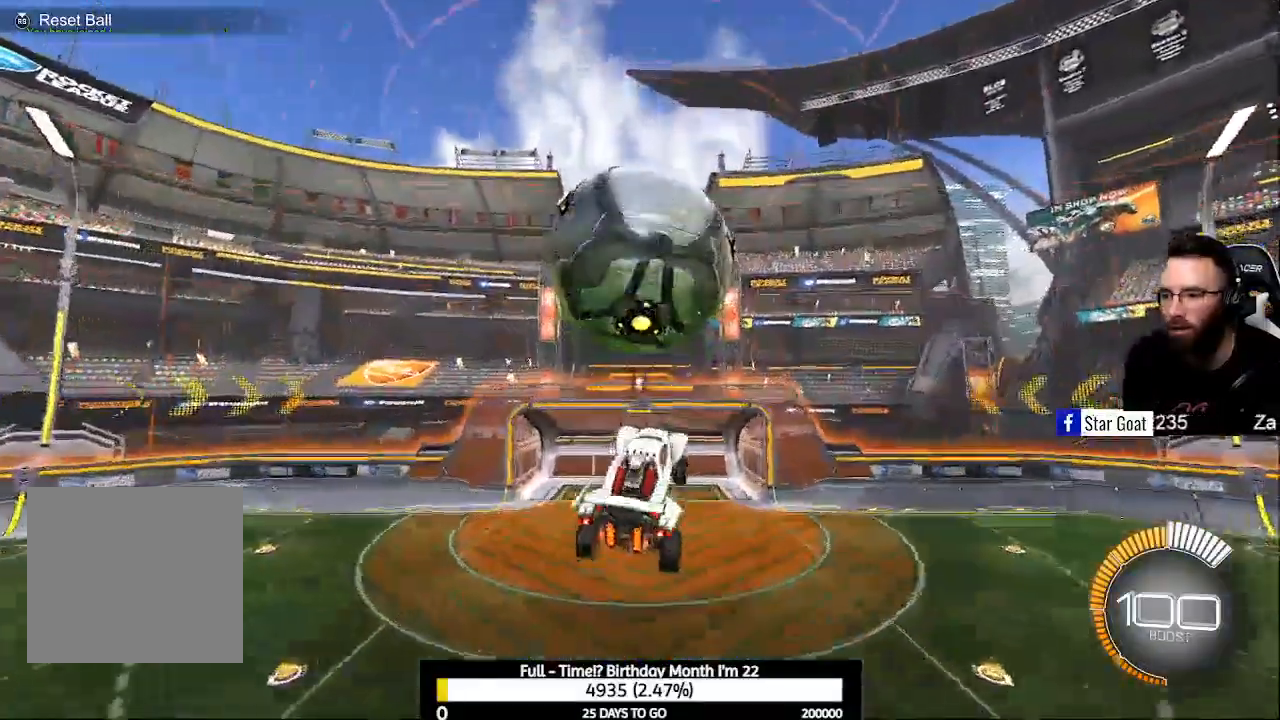
{"buttons": ["L1", "R2"], "left_stick": "down", "right_stick": "center", "events": [[167, "L1", "down"], [200, "B", "down"], [233, "left_stick", "center"], [300, "left_stick", "down"], [467, "B", "up"]]}
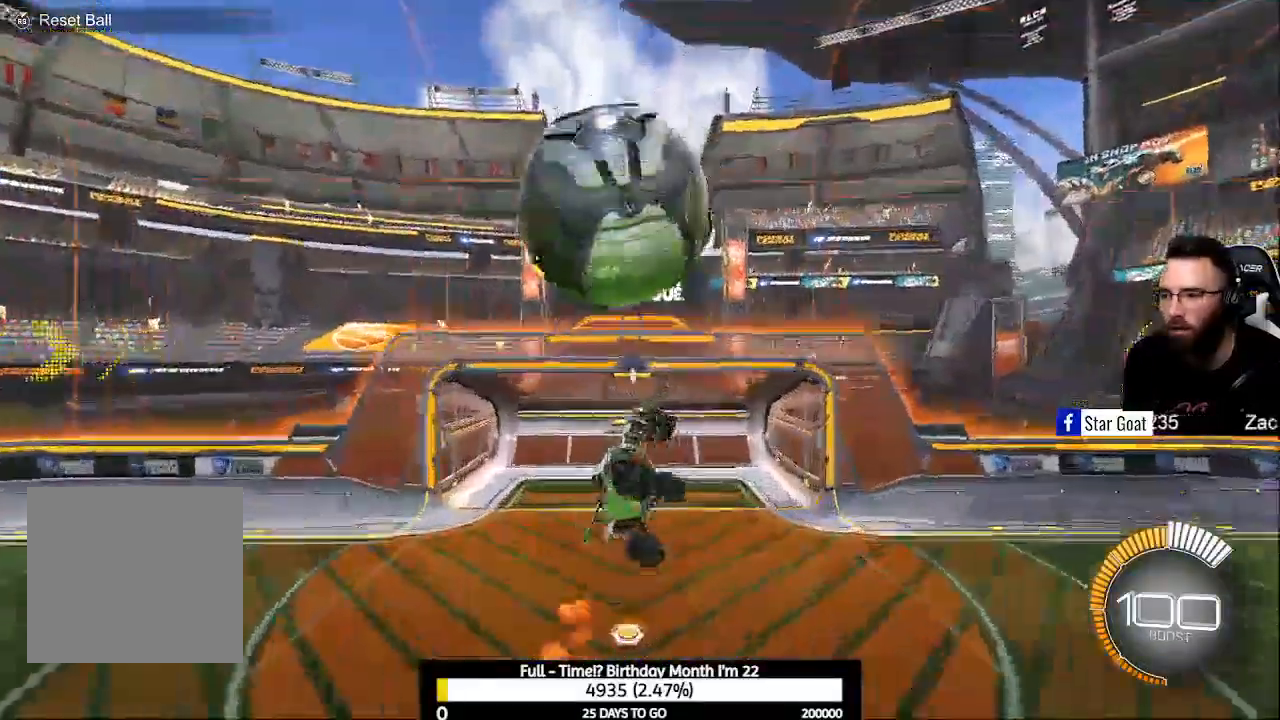
{"buttons": ["B", "R2"], "left_stick": "center", "right_stick": "center", "events": [[67, "B", "down"], [67, "left_stick", "center"], [100, "L1", "up"], [167, "B", "up"], [267, "B", "down"], [300, "left_stick", "down"], [433, "left_stick", "center"]]}
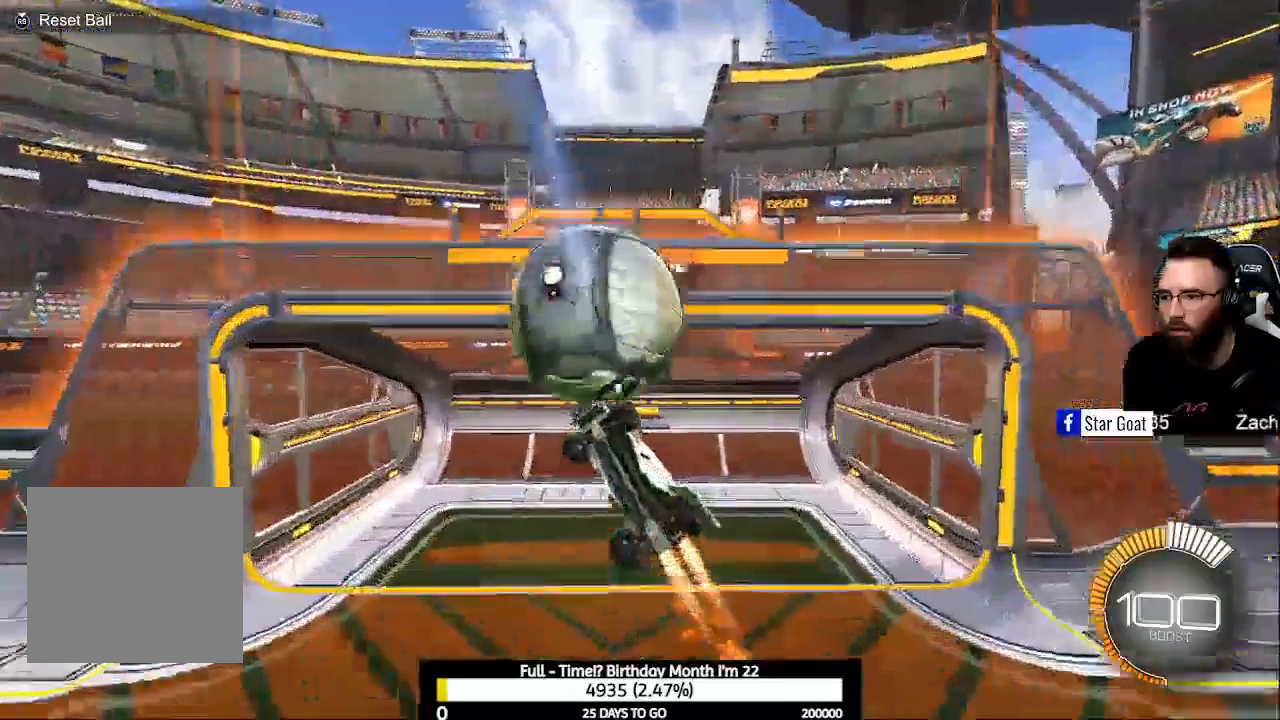
{"buttons": [], "left_stick": "center", "right_stick": "center", "events": [[400, "B", "up"], [433, "R2", "up"]]}
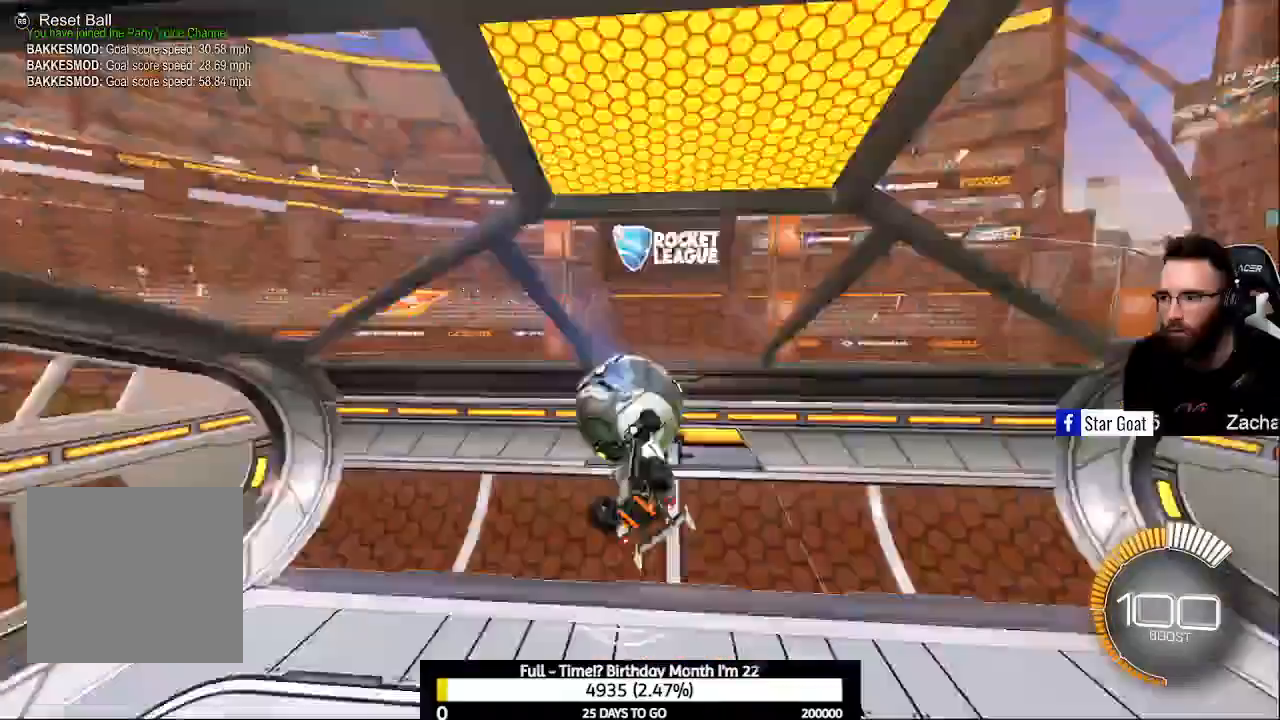
{"buttons": ["B", "R2"], "left_stick": "center", "right_stick": "center", "events": [[33, "R3", "down"], [133, "R3", "up"], [133, "right_stick", "left"], [167, "R2", "down"], [300, "B", "down"], [500, "right_stick", "center"]]}
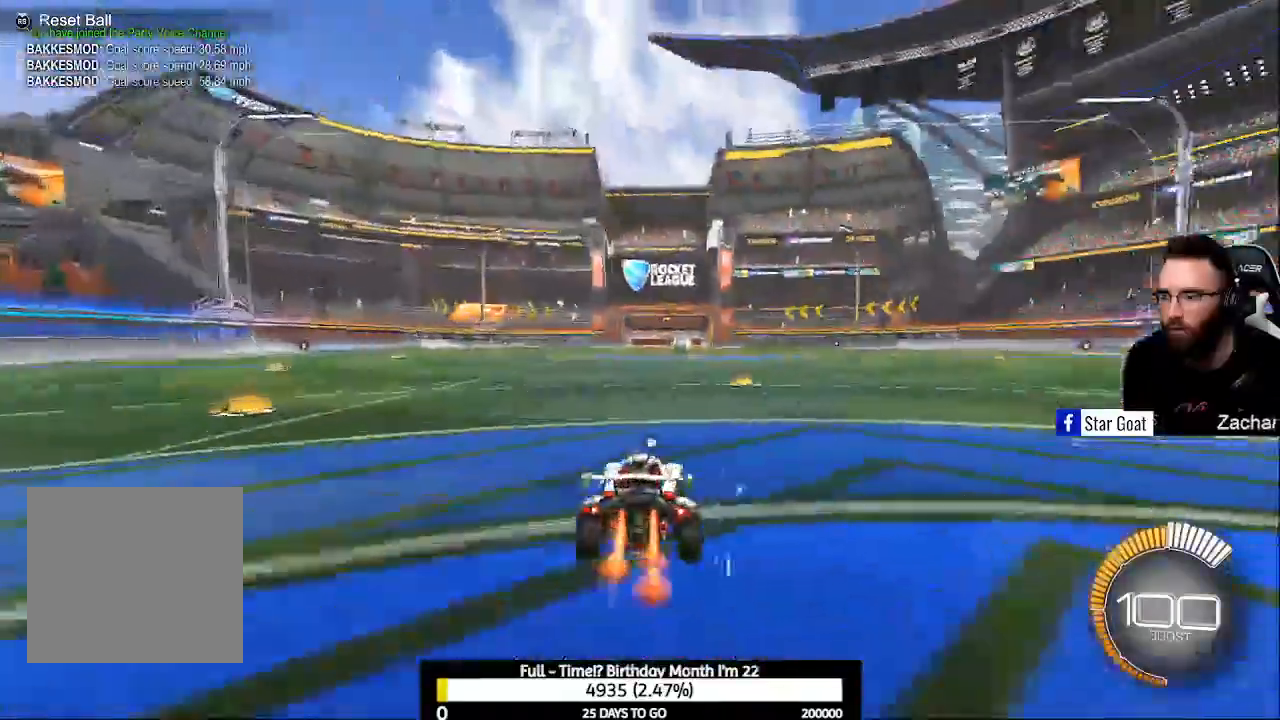
{"buttons": [], "left_stick": "center", "right_stick": "center", "events": [[200, "B", "up"], [233, "DPAD_UP", "down"], [233, "R2", "up"], [300, "DPAD_UP", "up"]]}
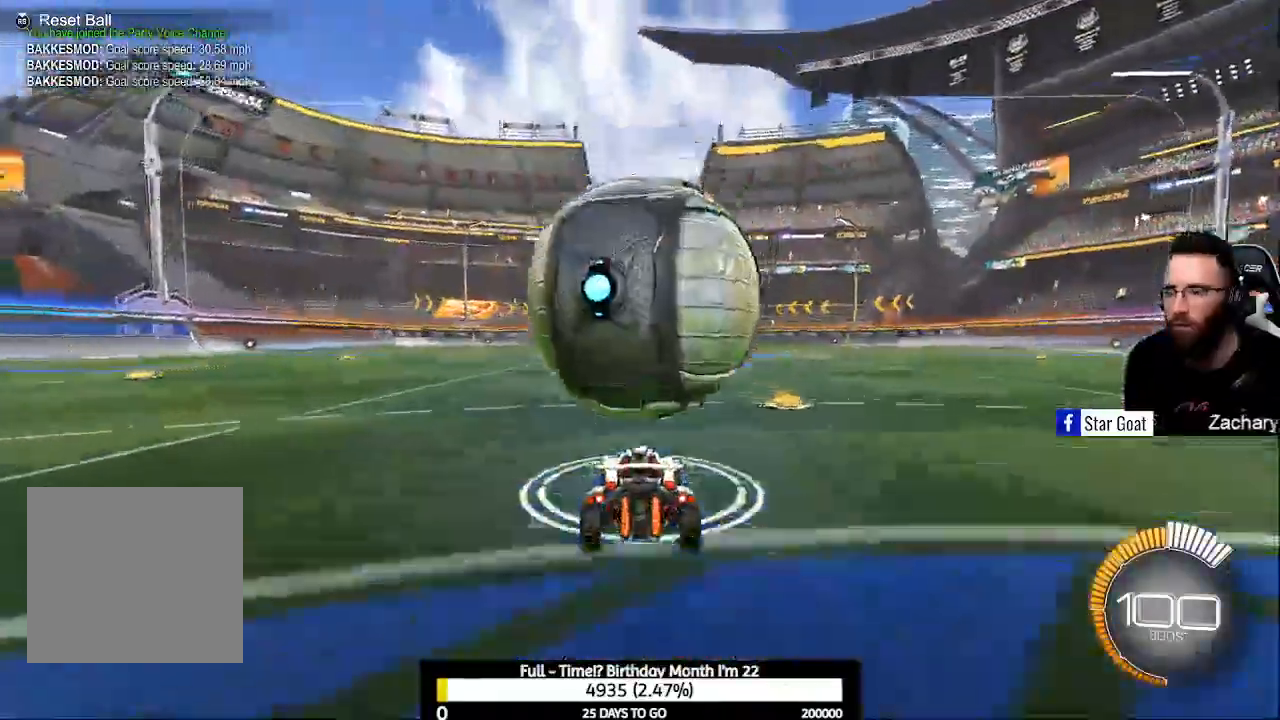
{"buttons": ["B"], "left_stick": "center", "right_stick": "center", "events": [[33, "R2", "down"], [67, "B", "down"], [500, "R2", "up"]]}
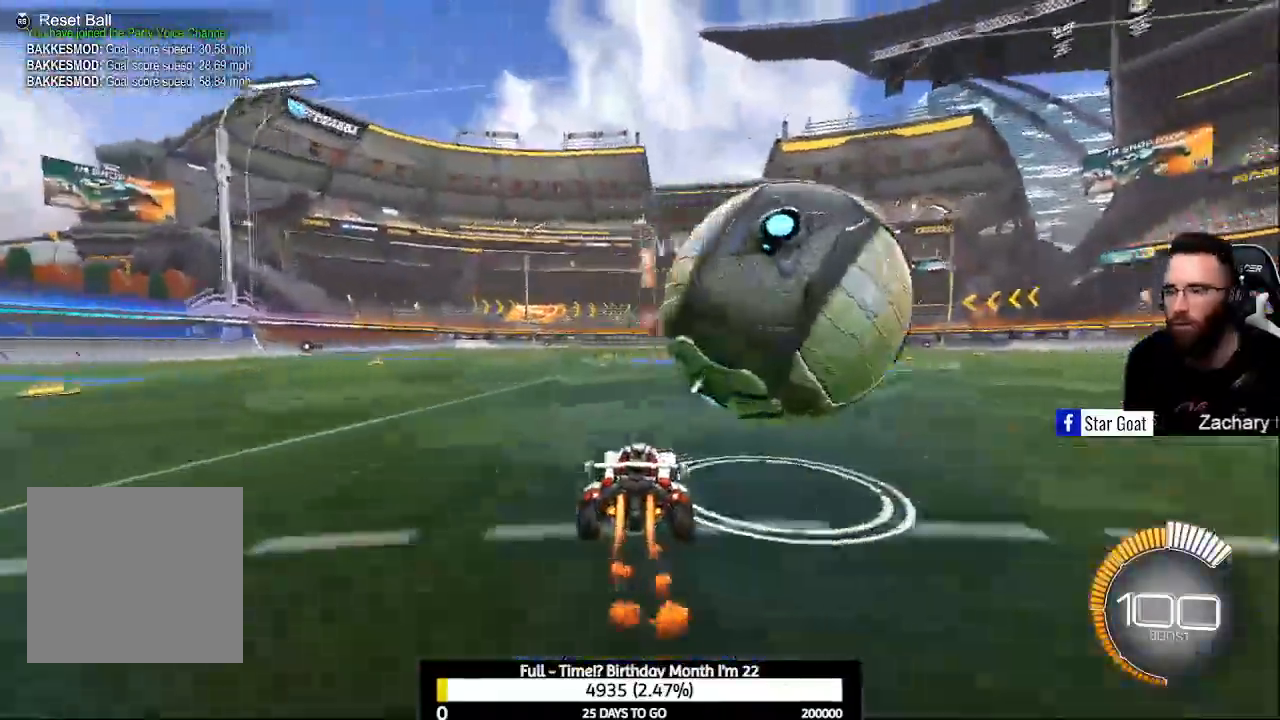
{"buttons": ["B", "L2", "R2"], "left_stick": "right", "right_stick": "center", "events": [[33, "B", "up"], [67, "L2", "down"], [167, "B", "down"], [167, "R2", "down"], [500, "left_stick", "right"]]}
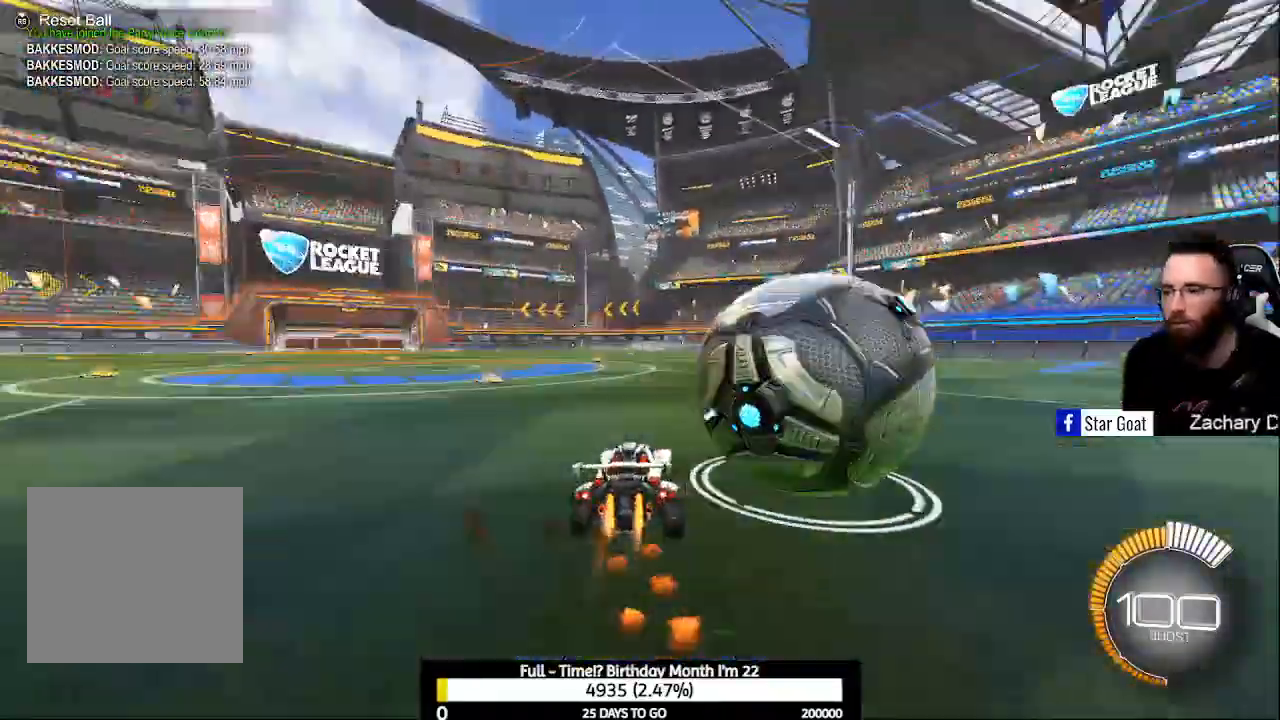
{"buttons": ["R2"], "left_stick": "center", "right_stick": "center", "events": [[67, "B", "up"], [67, "R2", "up"], [333, "left_stick", "center"], [400, "L2", "up"], [433, "R2", "down"]]}
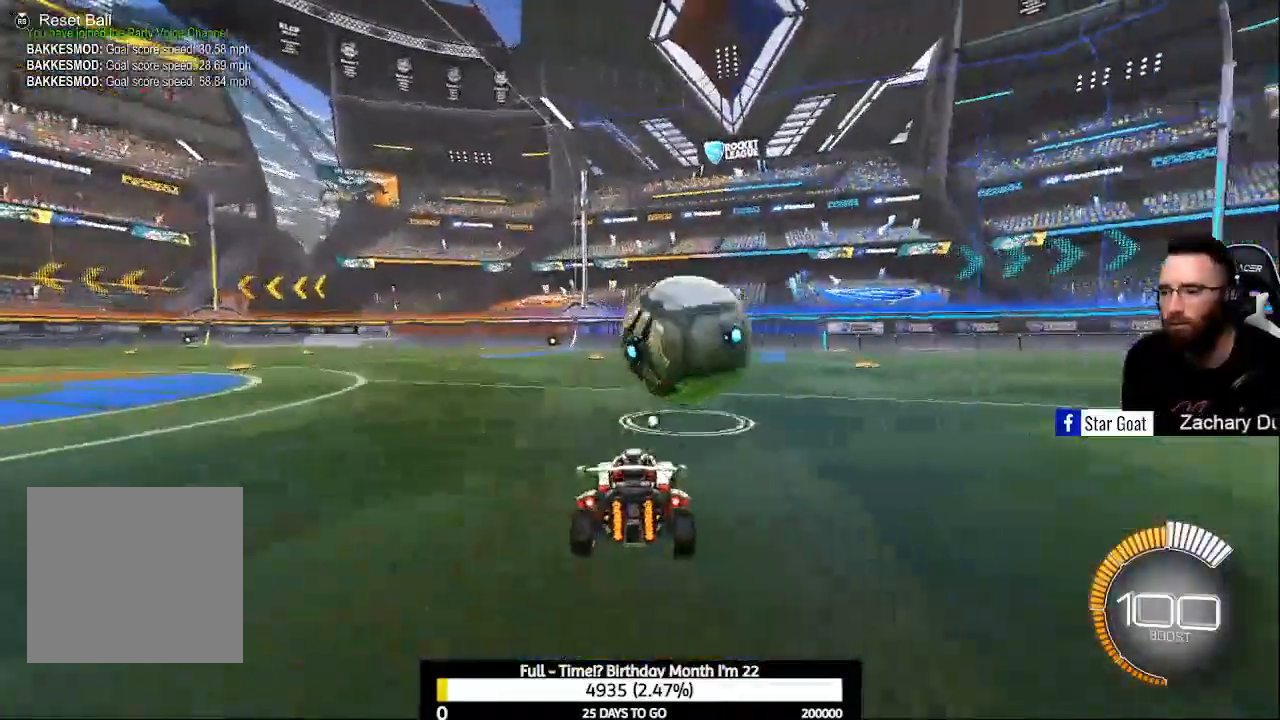
{"buttons": ["B", "R2"], "left_stick": "center", "right_stick": "center", "events": [[67, "B", "down"], [367, "left_stick", "up"], [500, "left_stick", "center"]]}
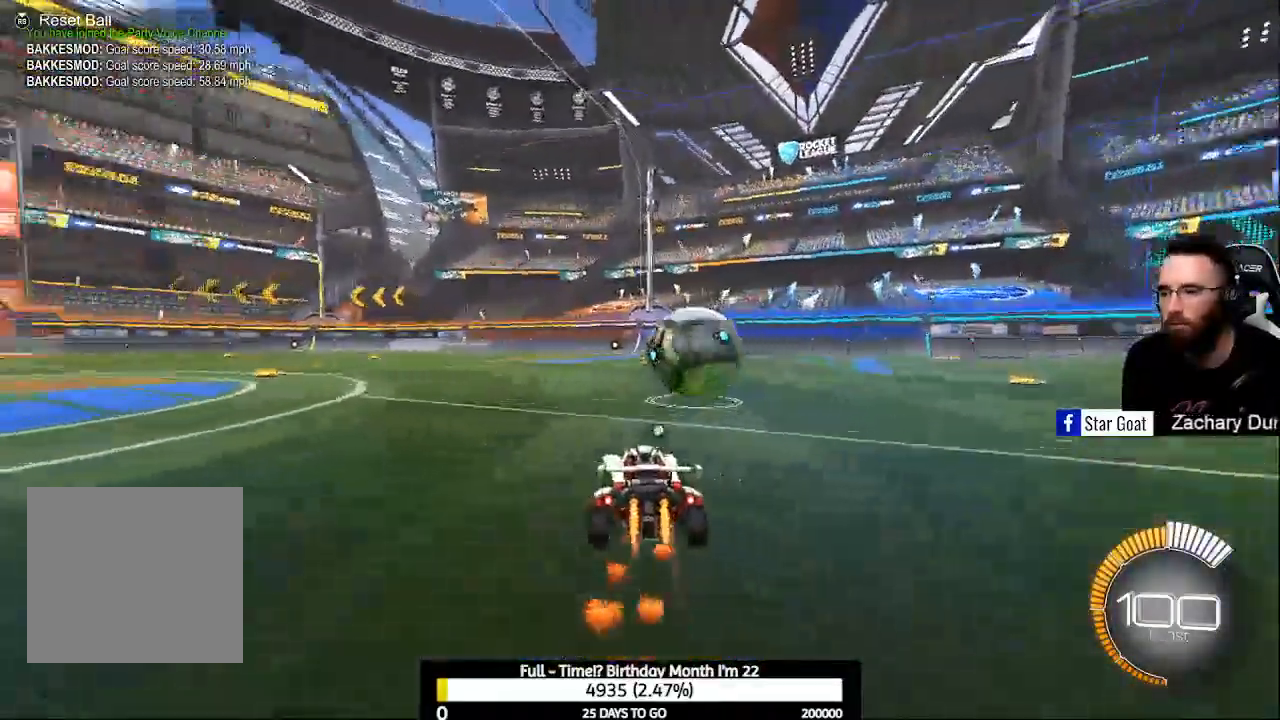
{"buttons": [], "left_stick": "center", "right_stick": "center", "events": [[233, "left_stick", "right"], [367, "B", "up"], [367, "left_stick", "center"], [400, "R2", "up"]]}
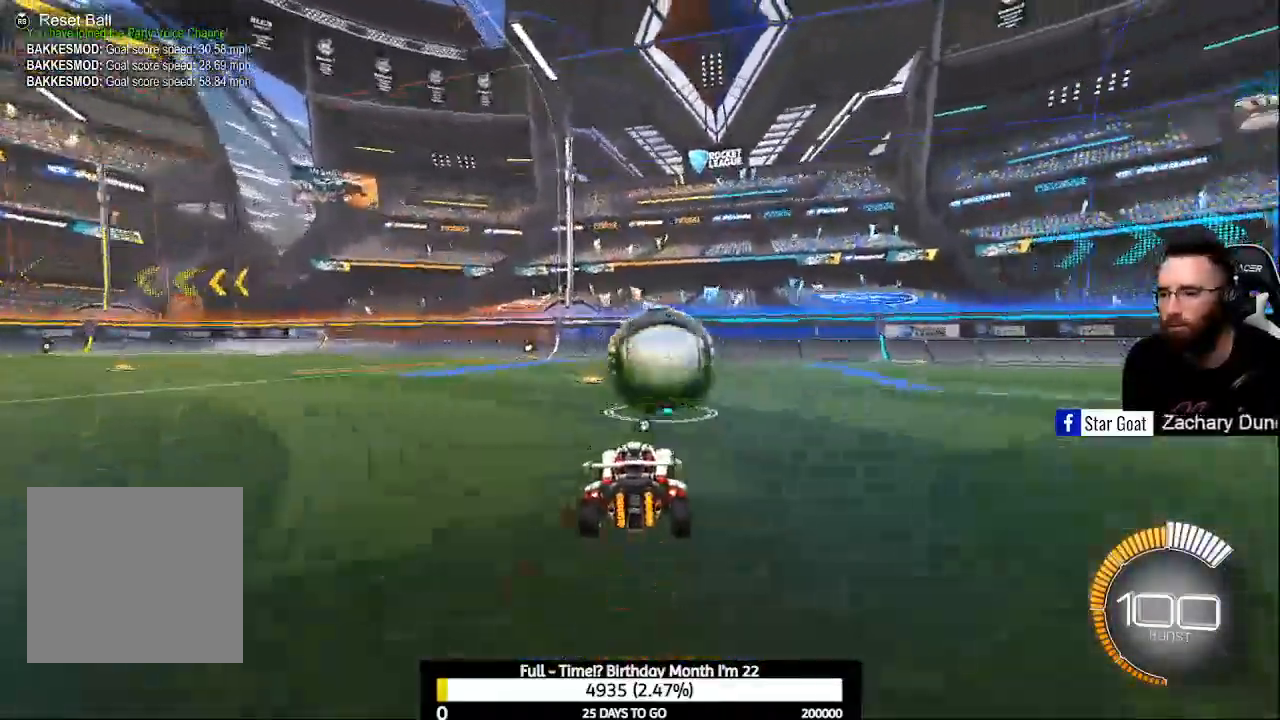
{"buttons": ["R2"], "left_stick": "right", "right_stick": "center", "events": [[133, "R2", "down"], [167, "B", "down"], [233, "B", "up"], [300, "R2", "up"], [367, "B", "down"], [367, "R2", "down"], [433, "B", "up"], [467, "left_stick", "right"]]}